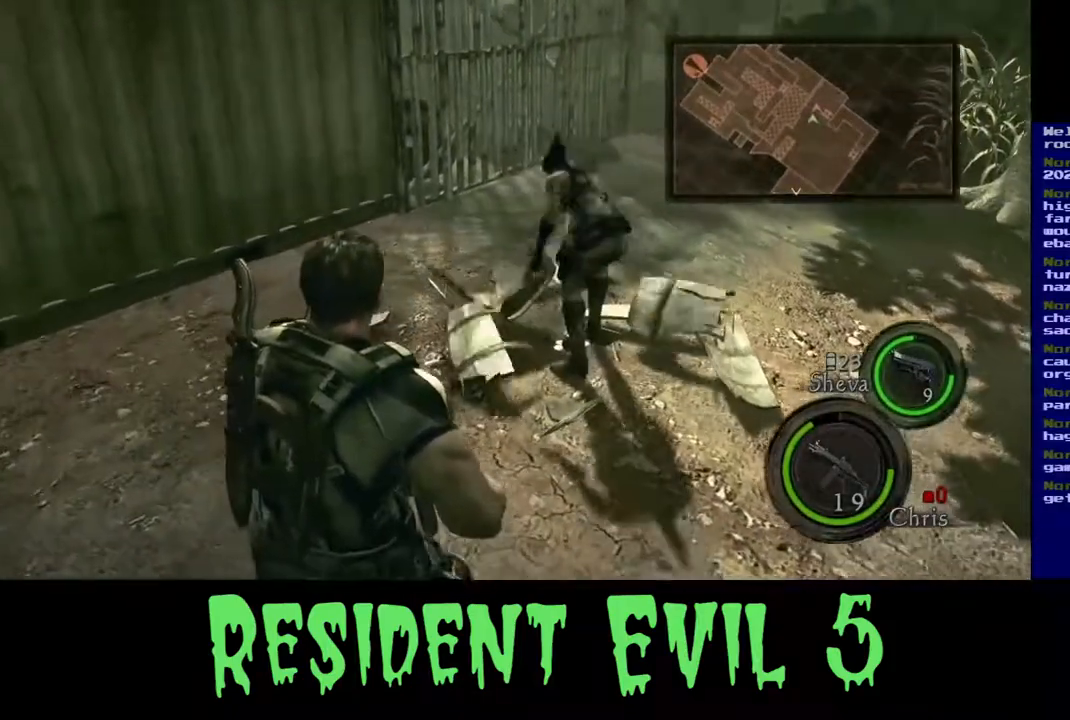
Gameplay with a controller (Xbox layout); each line is a JSON object with the inputs held at the frame after it. "events" lists button and stick changes between this image and that frame as [ms after this image, input, new state], when the widget could be followed in between.
{"buttons": [], "left_stick": "up-left", "right_stick": "center", "events": [[350, "left_stick", "up-left"]]}
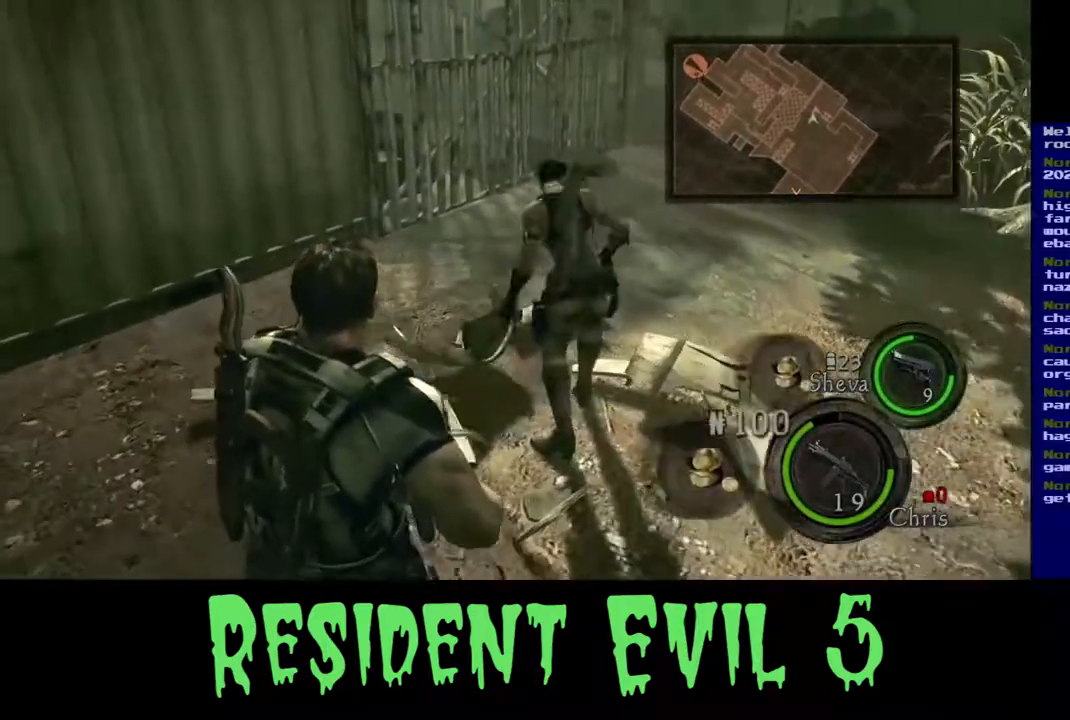
{"buttons": [], "left_stick": "up", "right_stick": "up-right", "events": [[117, "right_stick", "up-right"], [250, "left_stick", "up"]]}
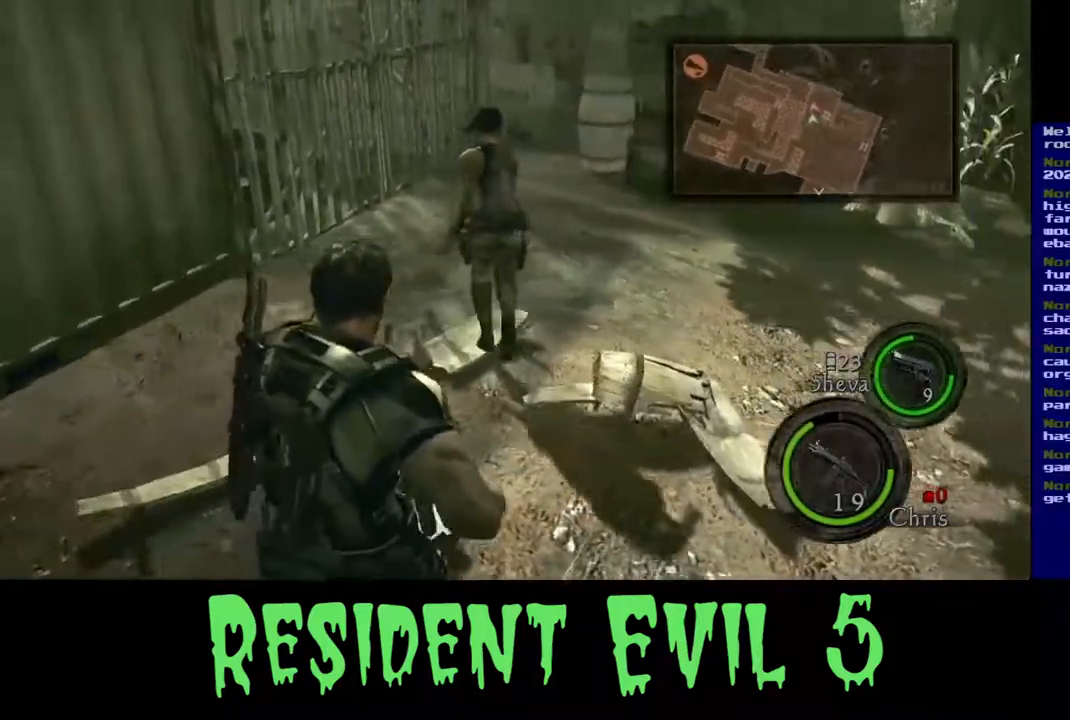
{"buttons": ["L3"], "left_stick": "up", "right_stick": "center", "events": [[67, "L3", "down"], [350, "right_stick", "center"]]}
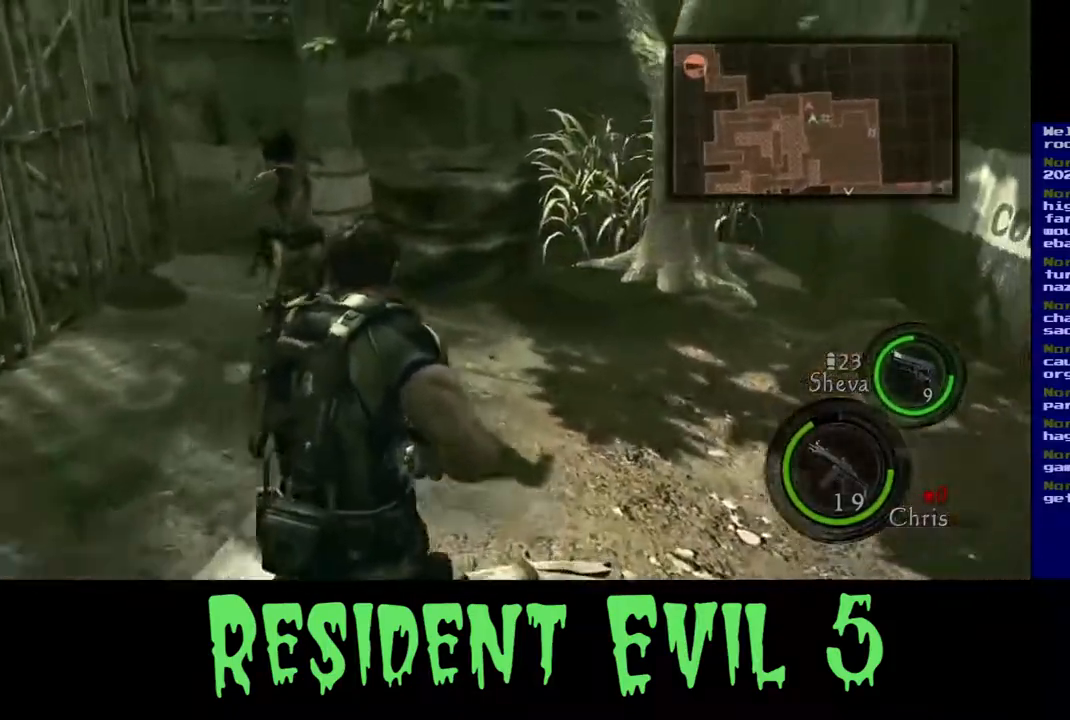
{"buttons": [], "left_stick": "up", "right_stick": "center", "events": [[150, "right_stick", "left"], [167, "L3", "up"], [167, "left_stick", "up-left"], [400, "right_stick", "center"], [500, "left_stick", "up"]]}
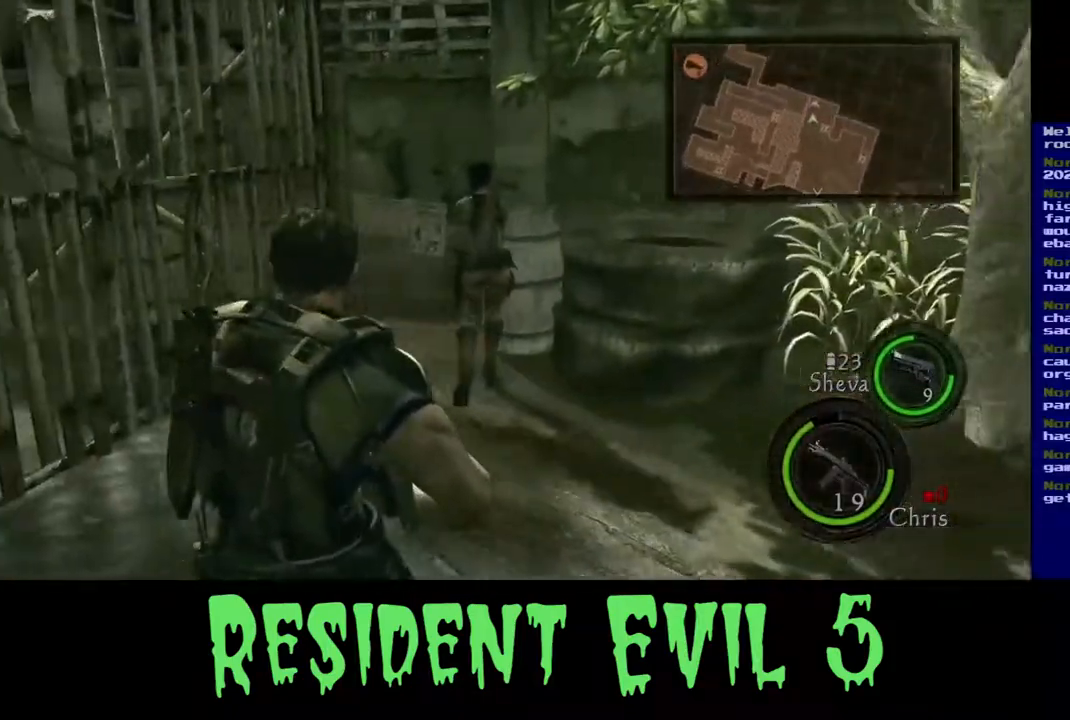
{"buttons": [], "left_stick": "up", "right_stick": "center", "events": []}
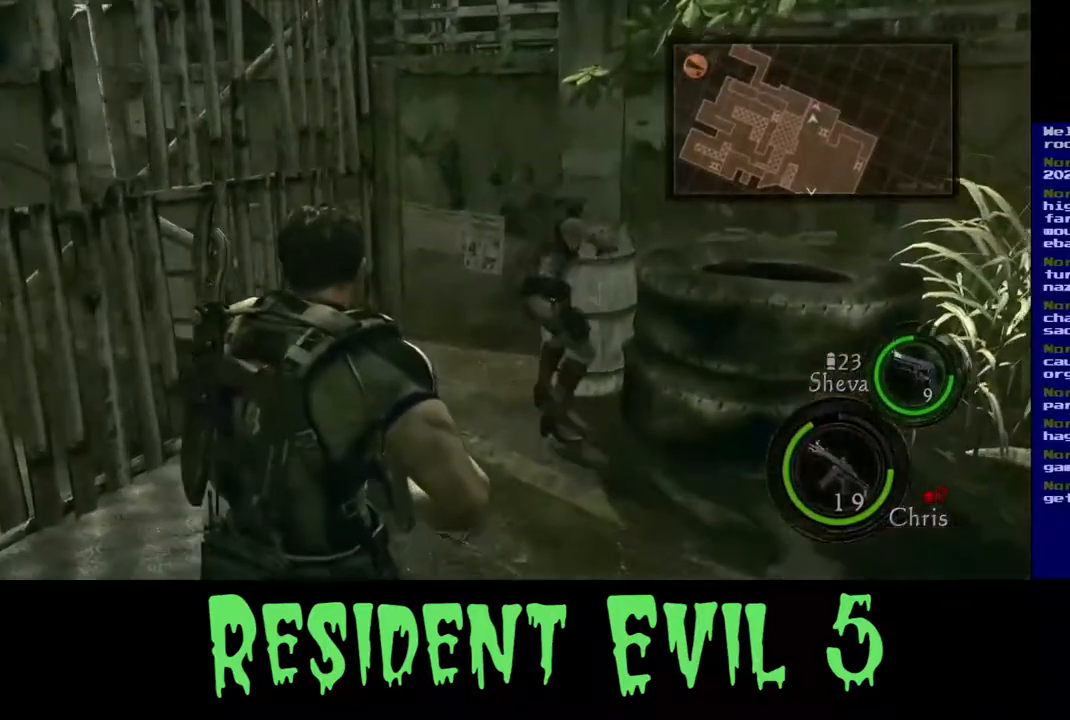
{"buttons": [], "left_stick": "up-left", "right_stick": "center", "events": [[467, "left_stick", "up-left"]]}
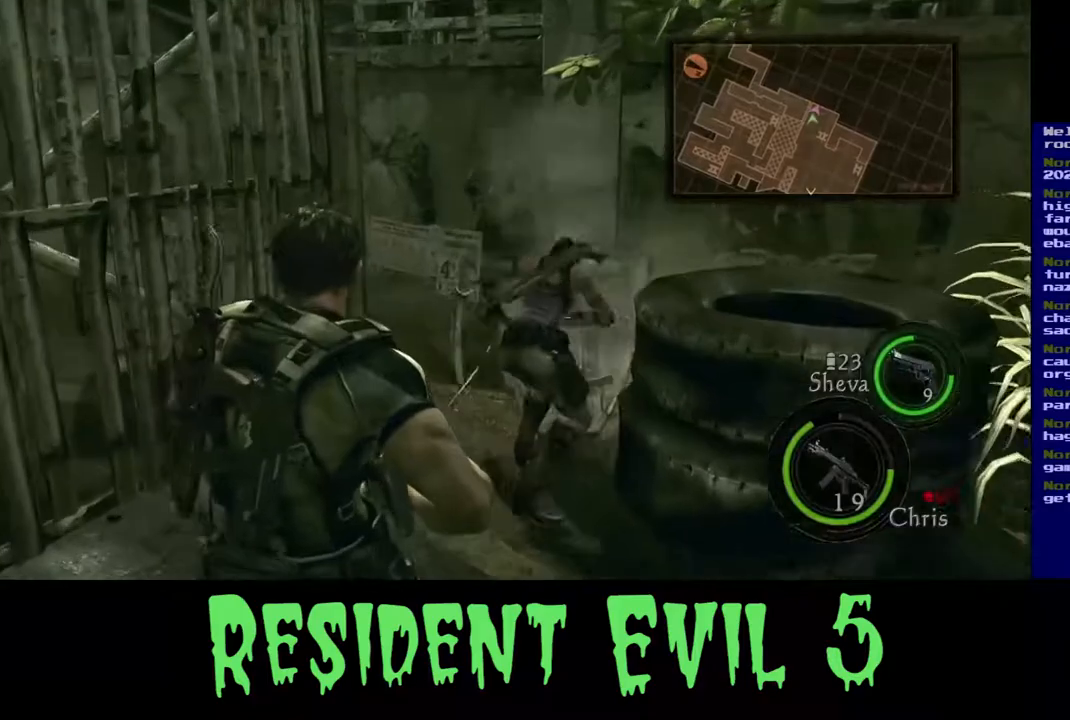
{"buttons": [], "left_stick": "up-left", "right_stick": "right", "events": [[183, "right_stick", "down-right"], [233, "left_stick", "up"], [433, "left_stick", "up-left"], [467, "right_stick", "right"]]}
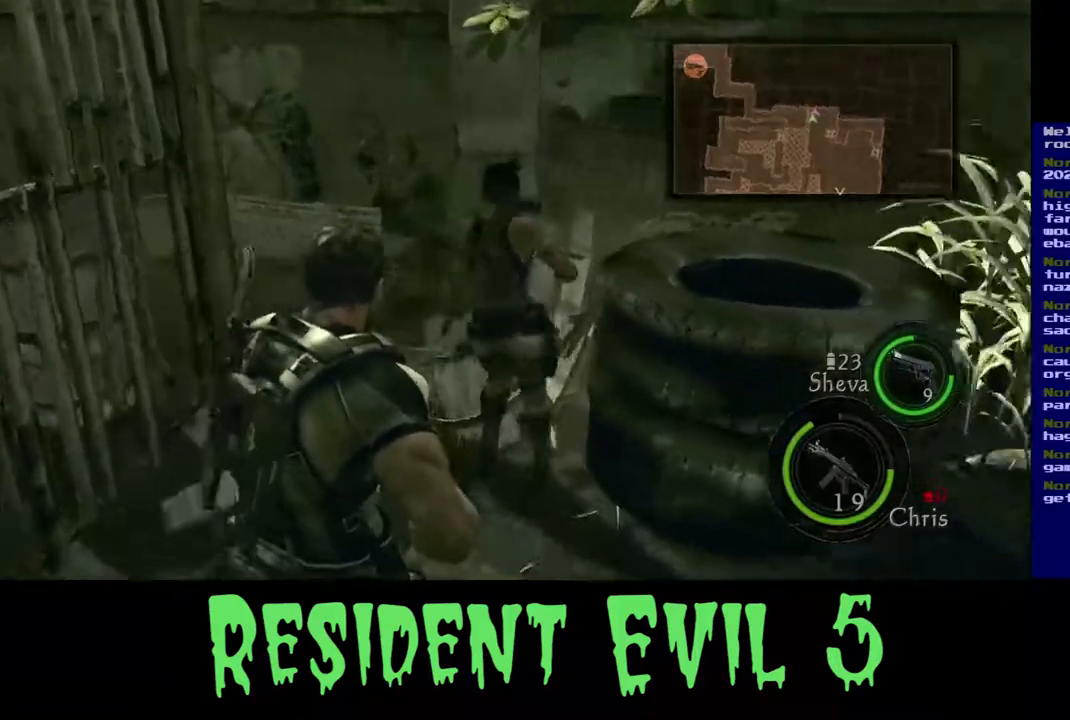
{"buttons": [], "left_stick": "up-left", "right_stick": "center", "events": [[67, "right_stick", "center"]]}
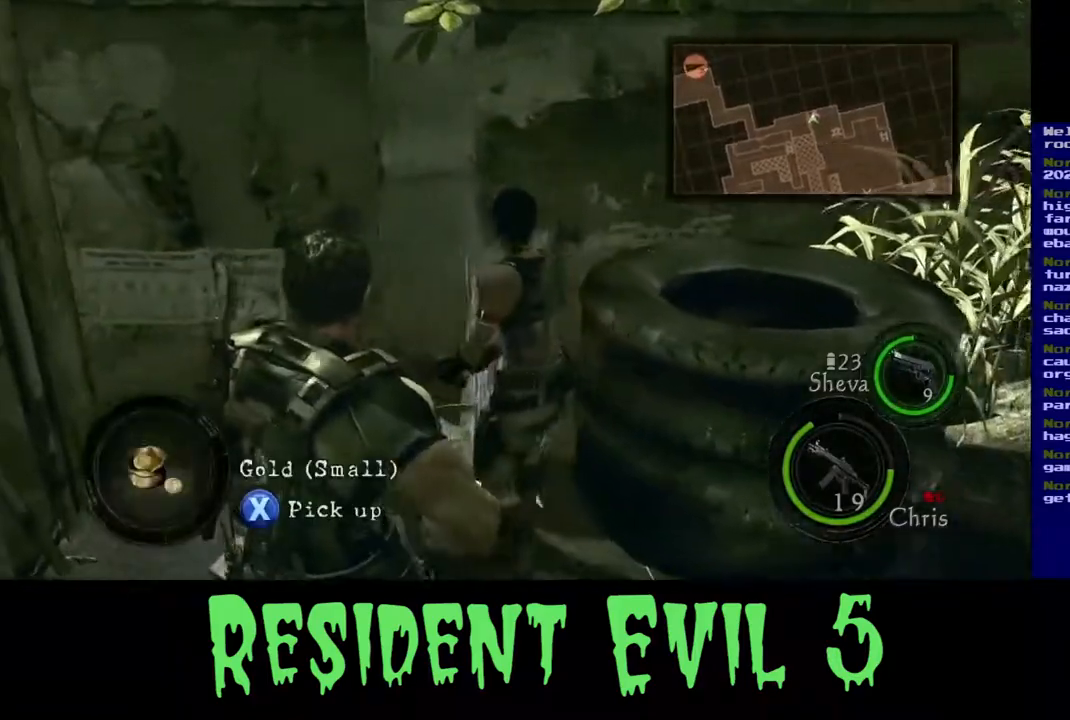
{"buttons": ["X"], "left_stick": "center", "right_stick": "center", "events": [[183, "left_stick", "center"], [383, "X", "down"]]}
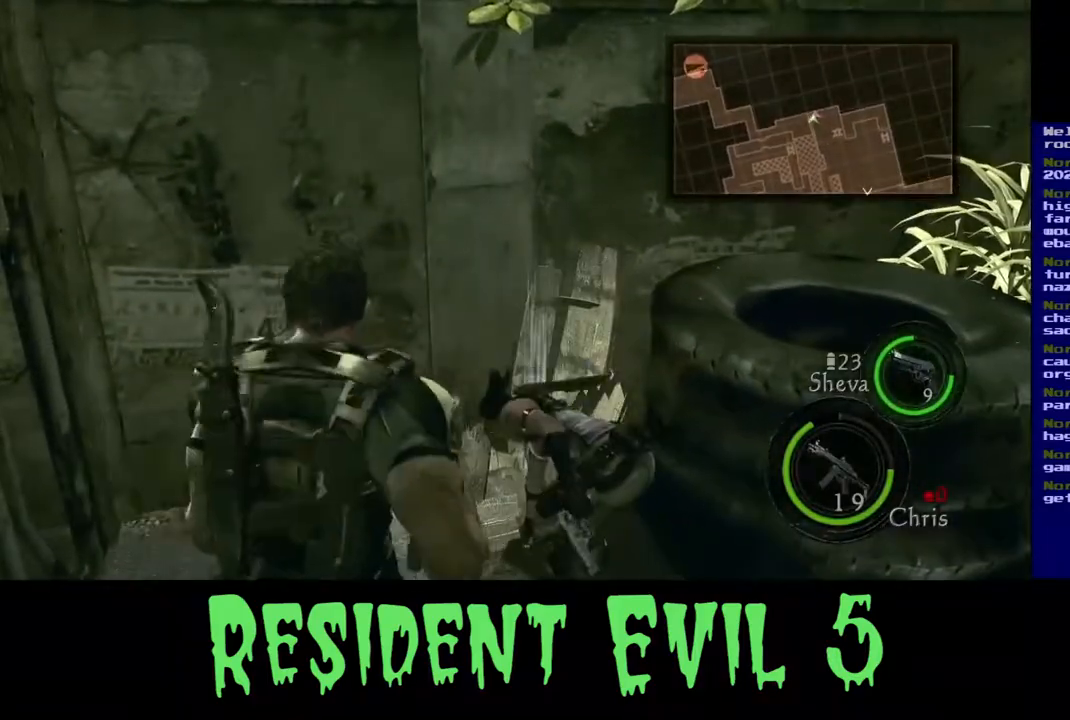
{"buttons": [], "left_stick": "center", "right_stick": "right"}
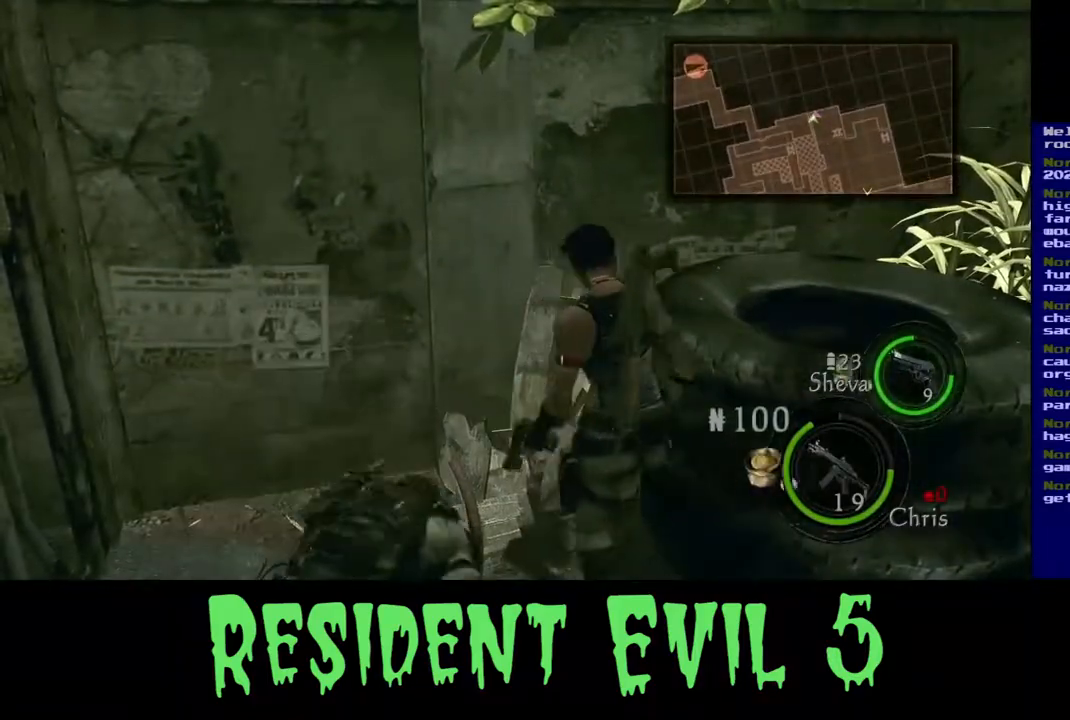
{"buttons": [], "left_stick": "right", "right_stick": "right", "events": [[283, "left_stick", "right"]]}
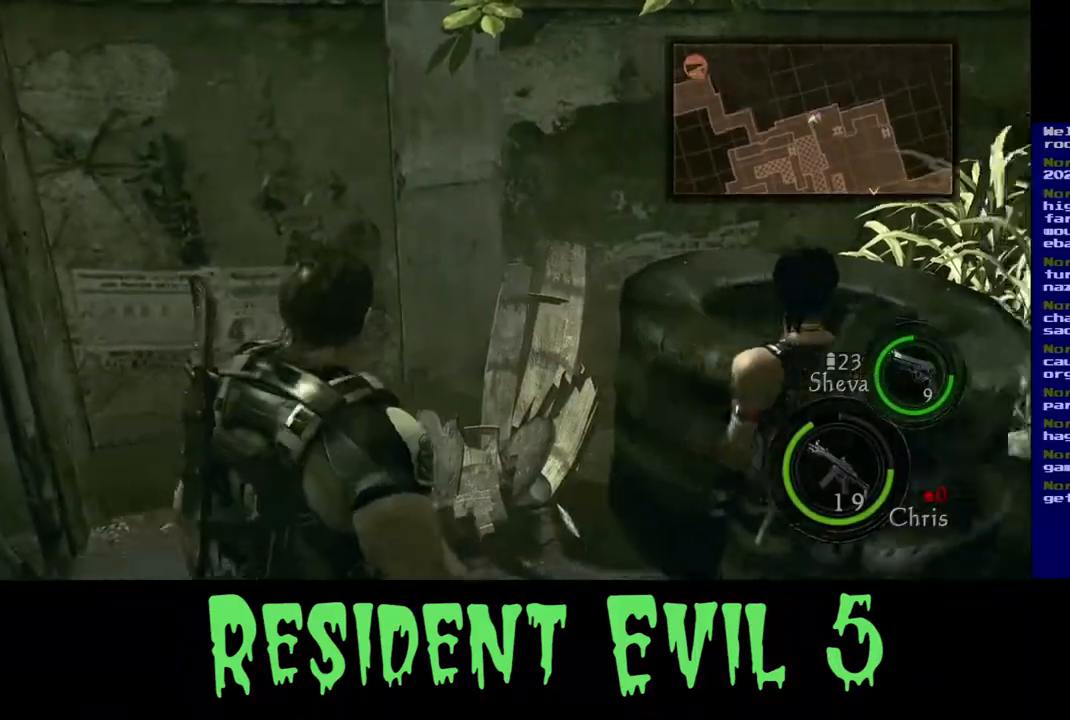
{"buttons": [], "left_stick": "right", "right_stick": "up-right", "events": [[433, "right_stick", "up-right"]]}
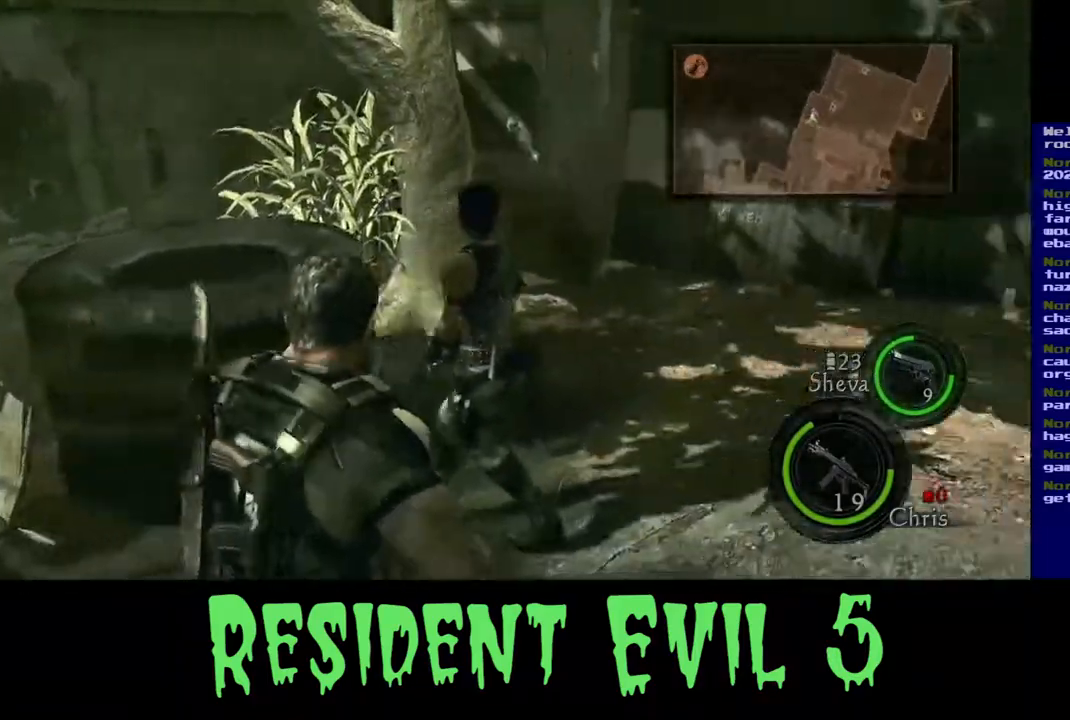
{"buttons": [], "left_stick": "up-right", "right_stick": "up", "events": [[17, "left_stick", "up-right"], [50, "right_stick", "center"], [383, "right_stick", "up"]]}
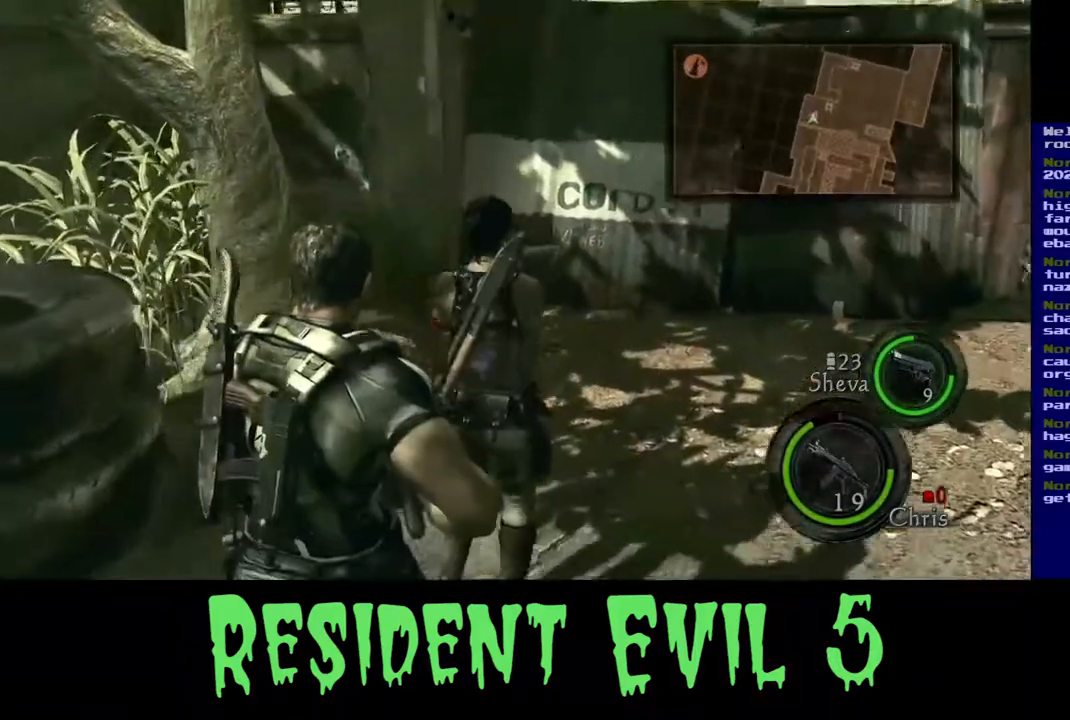
{"buttons": [], "left_stick": "up-right", "right_stick": "right", "events": [[33, "right_stick", "up-right"], [133, "right_stick", "center"], [233, "right_stick", "right"]]}
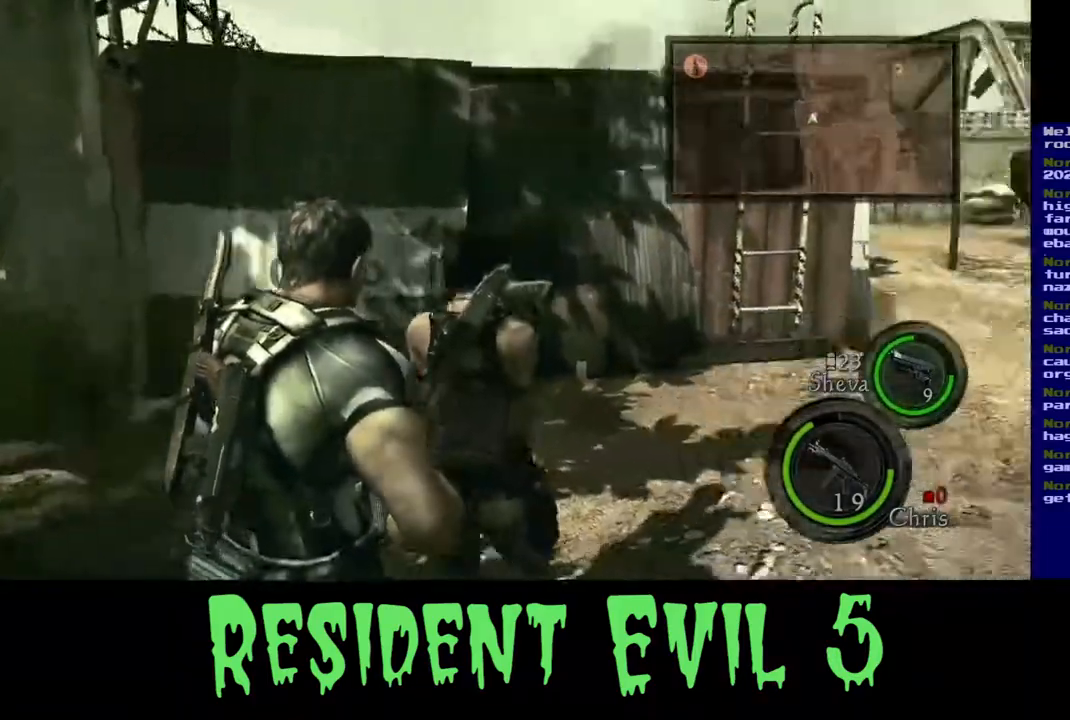
{"buttons": [], "left_stick": "up-right", "right_stick": "left", "events": [[300, "right_stick", "center"], [433, "right_stick", "left"]]}
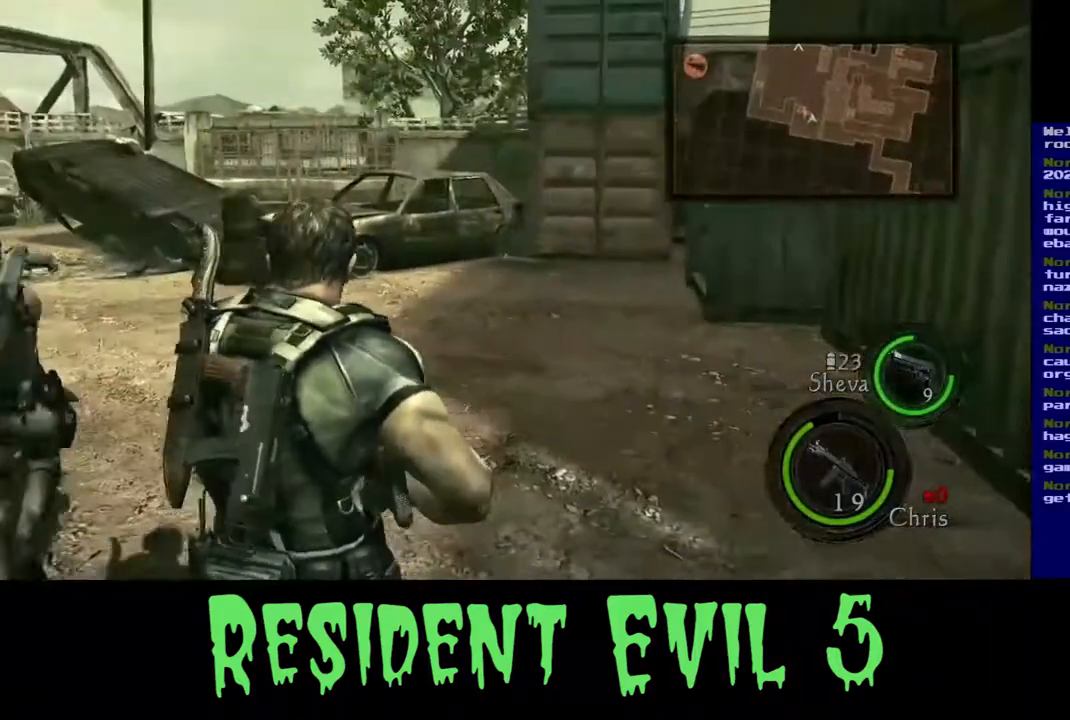
{"buttons": [], "left_stick": "up-right", "right_stick": "center", "events": [[367, "right_stick", "center"]]}
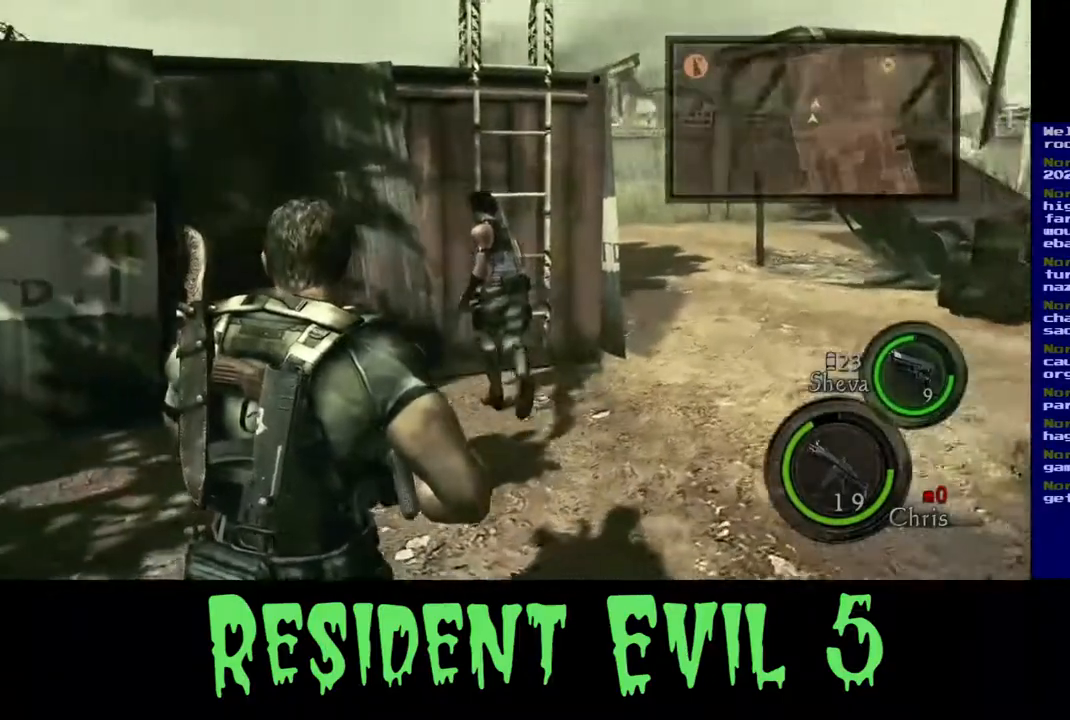
{"buttons": ["L3"], "left_stick": "up-right", "right_stick": "right", "events": [[17, "L3", "down"], [383, "right_stick", "right"]]}
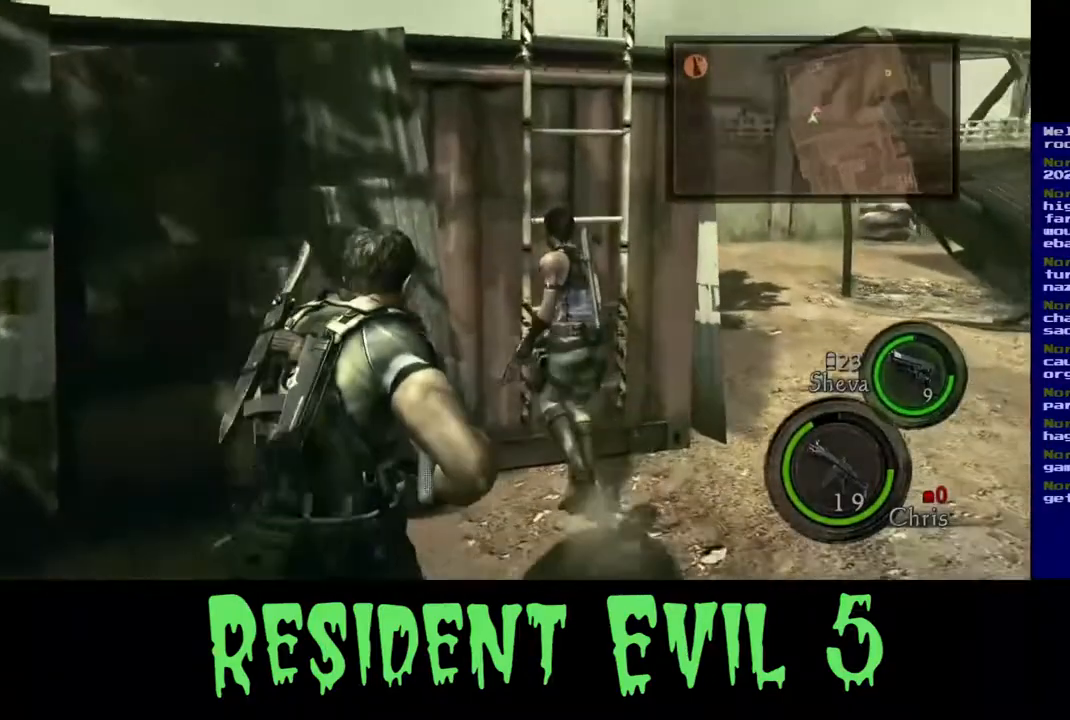
{"buttons": [], "left_stick": "up", "right_stick": "center", "events": [[100, "L3", "up"], [100, "right_stick", "center"], [367, "left_stick", "up"]]}
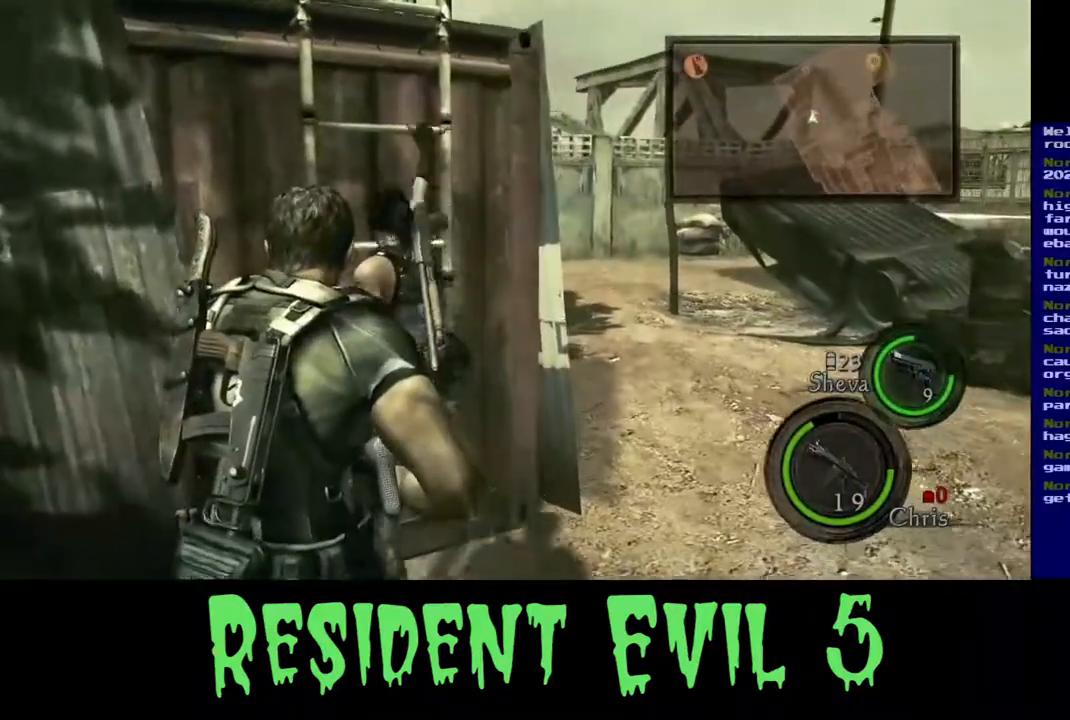
{"buttons": [], "left_stick": "up", "right_stick": "center", "events": []}
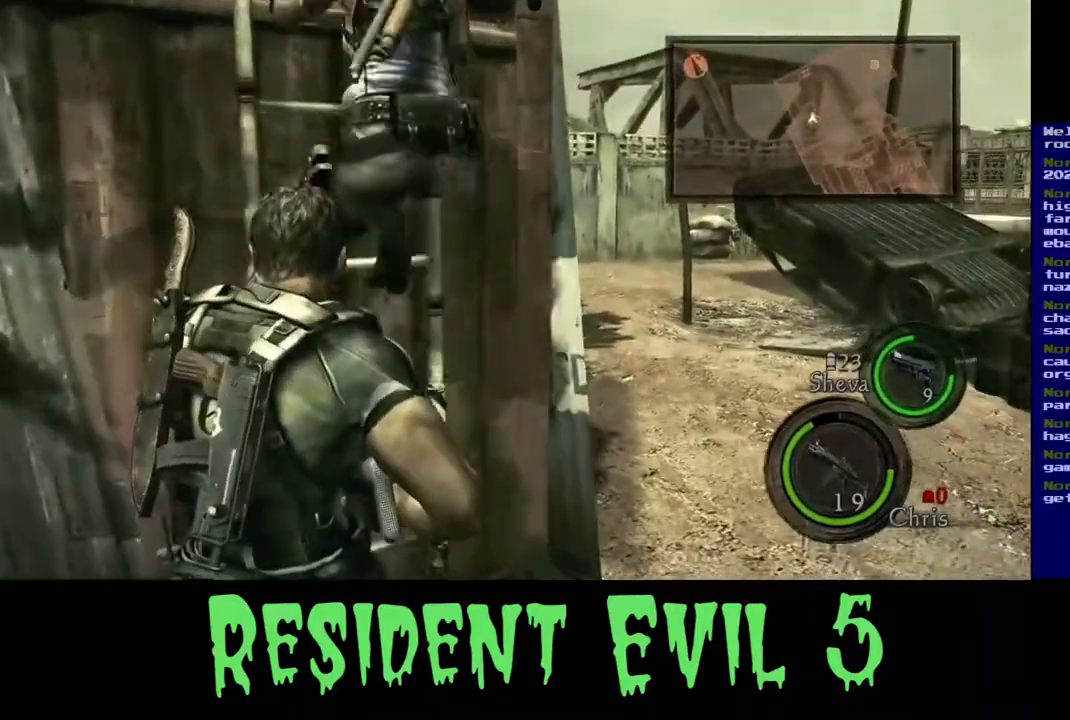
{"buttons": [], "left_stick": "up-right", "right_stick": "center", "events": [[450, "left_stick", "up-right"]]}
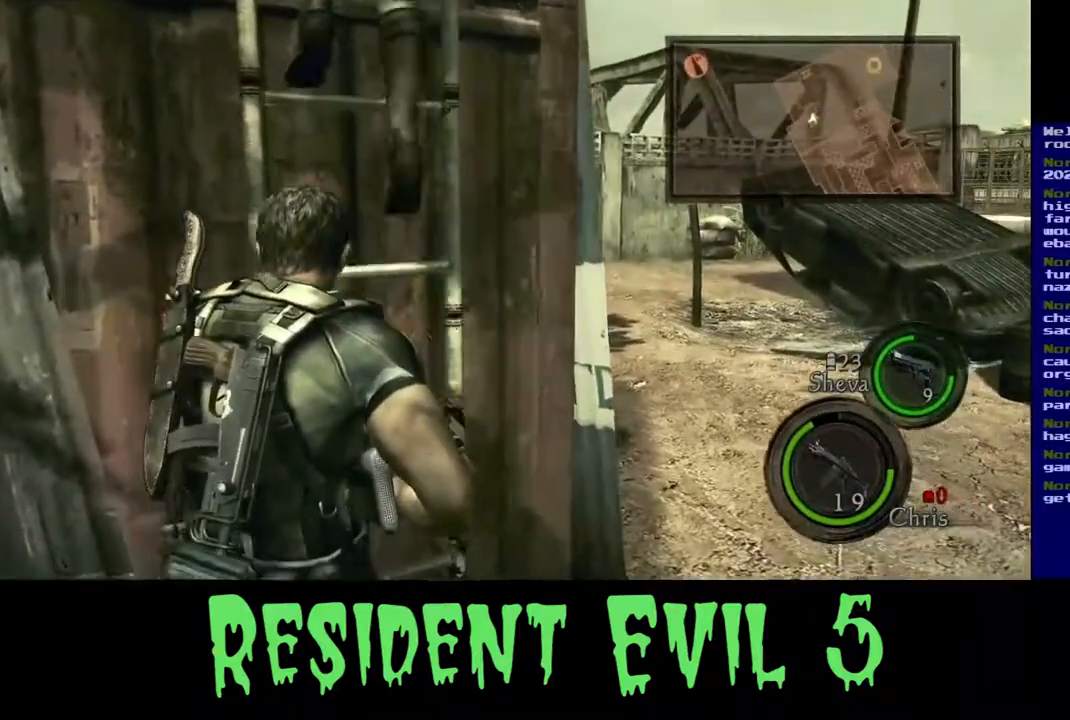
{"buttons": [], "left_stick": "up-left", "right_stick": "center", "events": [[367, "left_stick", "up-left"]]}
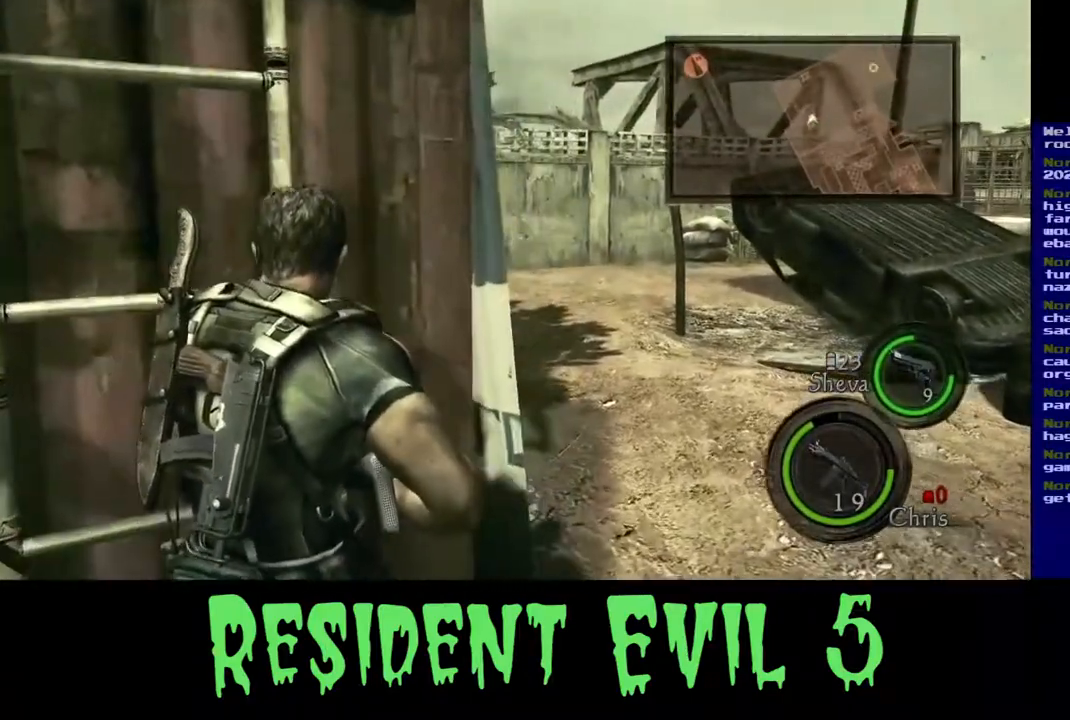
{"buttons": [], "left_stick": "up", "right_stick": "left", "events": [[33, "A", "down"], [167, "A", "up"], [317, "left_stick", "up-right"], [317, "right_stick", "left"], [467, "left_stick", "up"]]}
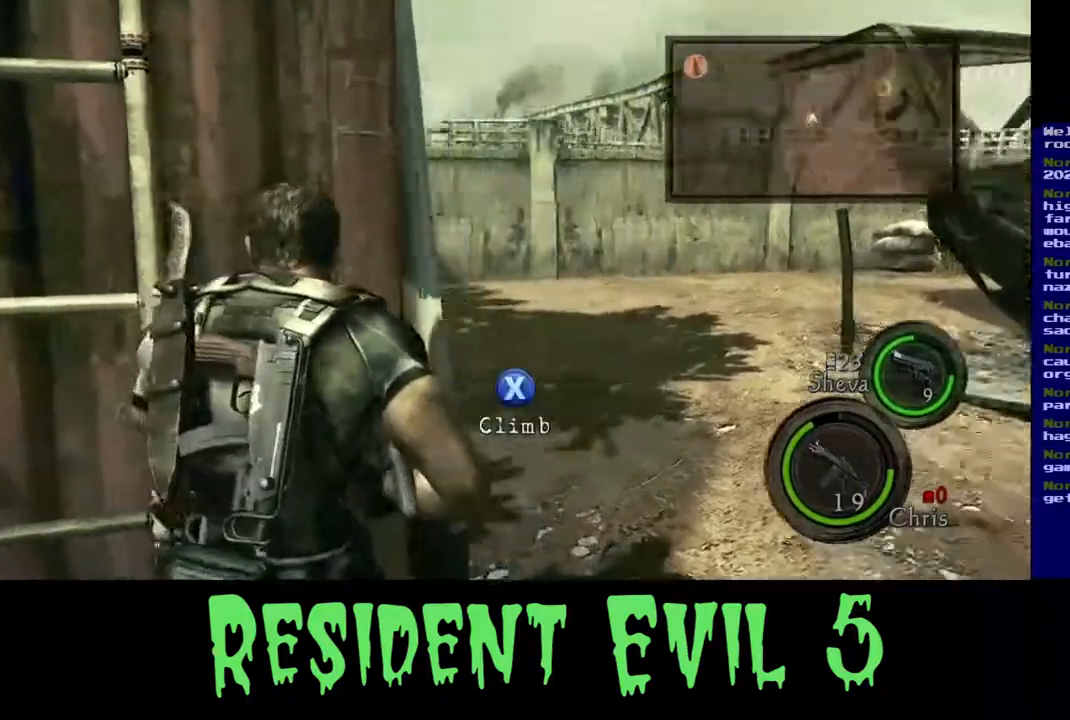
{"buttons": [], "left_stick": "center", "right_stick": "center", "events": [[50, "right_stick", "center"], [117, "left_stick", "center"], [150, "X", "down"], [267, "X", "up"]]}
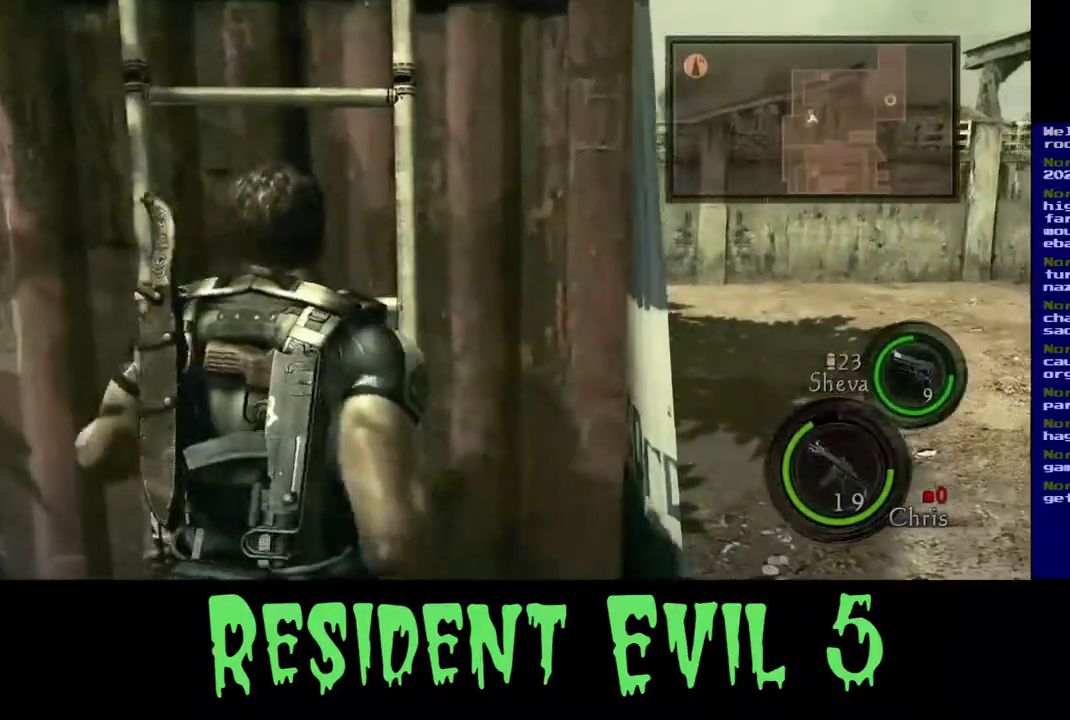
{"buttons": [], "left_stick": "up", "right_stick": "center", "events": [[100, "left_stick", "up"]]}
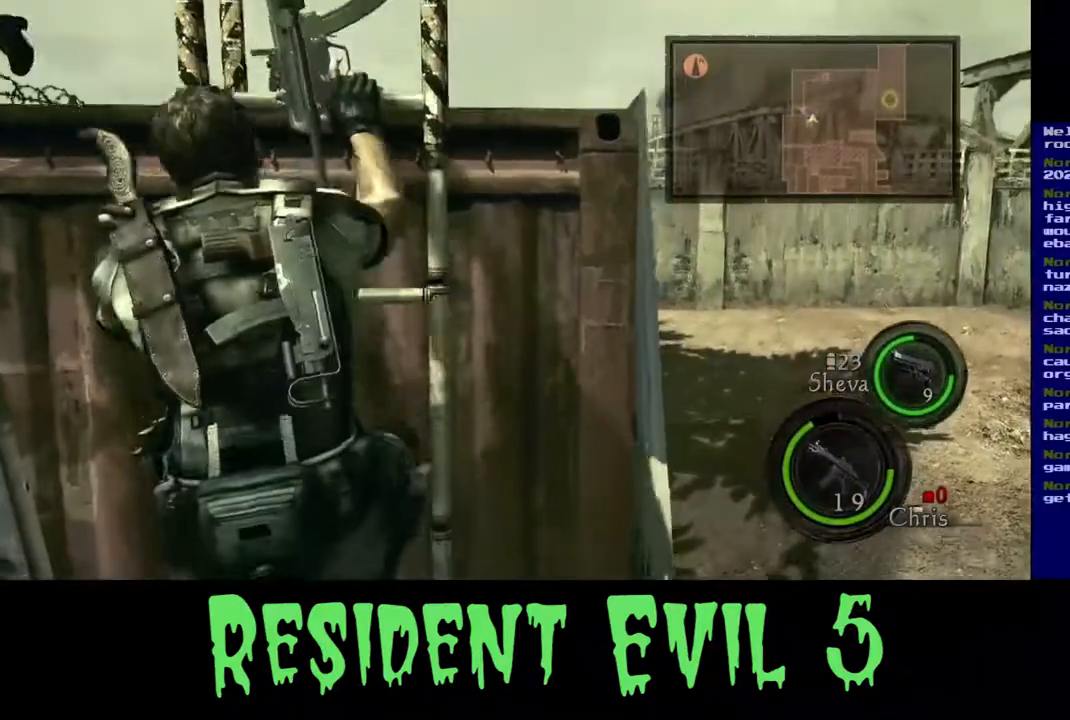
{"buttons": [], "left_stick": "up", "right_stick": "center", "events": []}
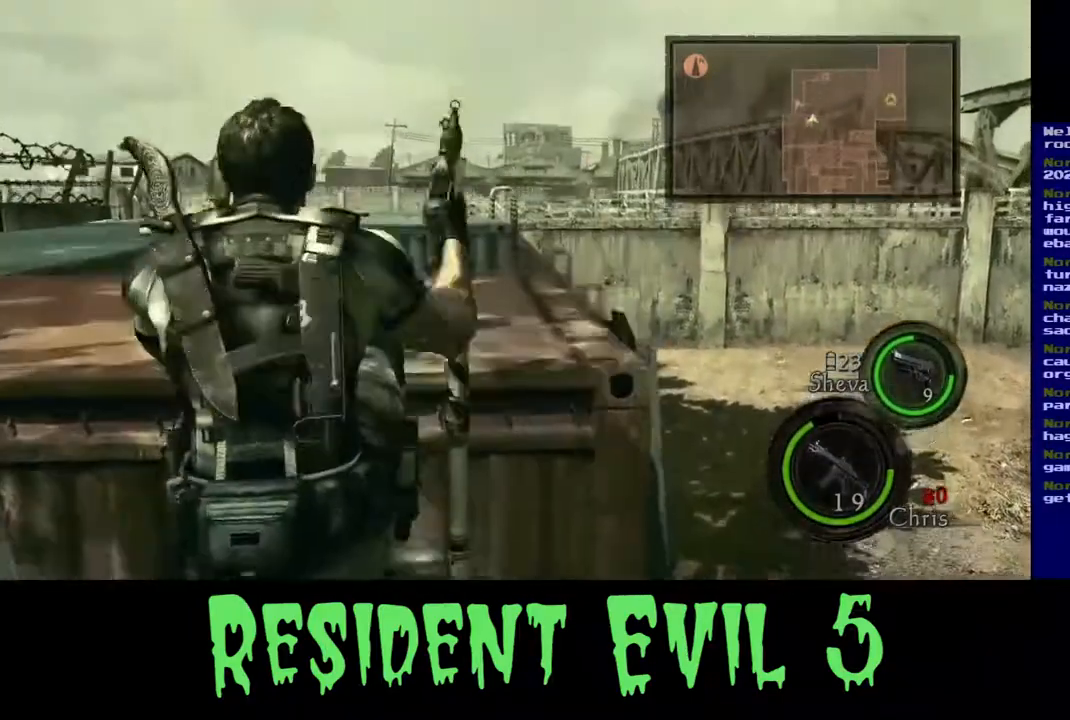
{"buttons": [], "left_stick": "up", "right_stick": "center", "events": []}
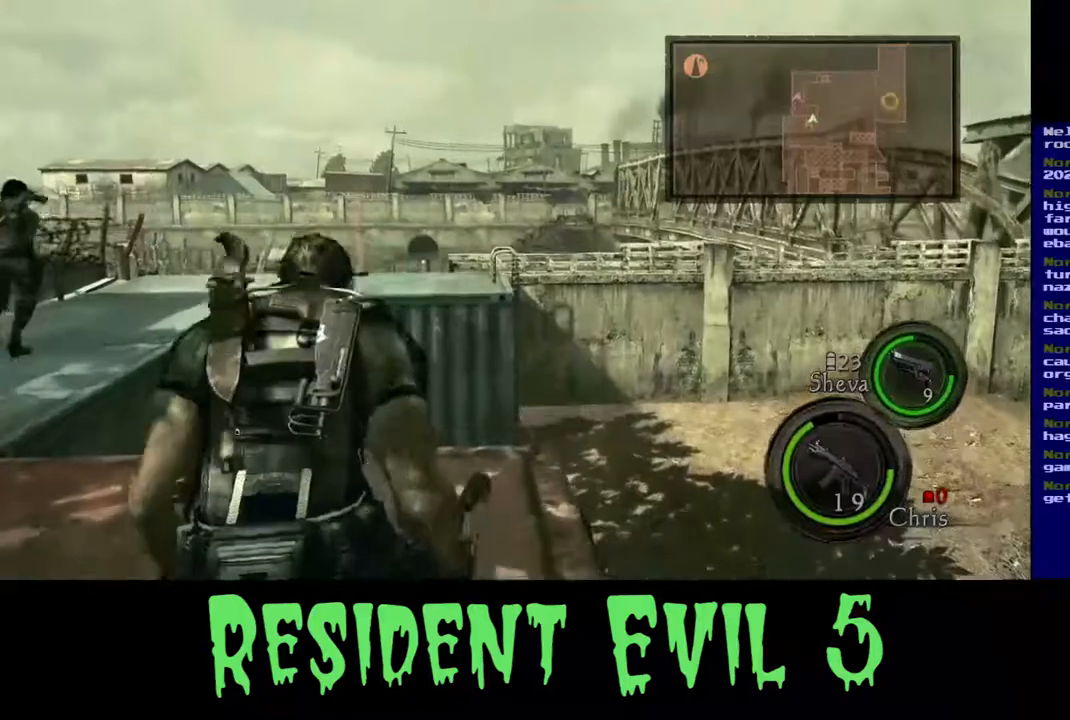
{"buttons": [], "left_stick": "up-left", "right_stick": "up-left", "events": [[67, "right_stick", "down-left"], [217, "right_stick", "left"], [317, "left_stick", "up-left"], [433, "right_stick", "up-left"]]}
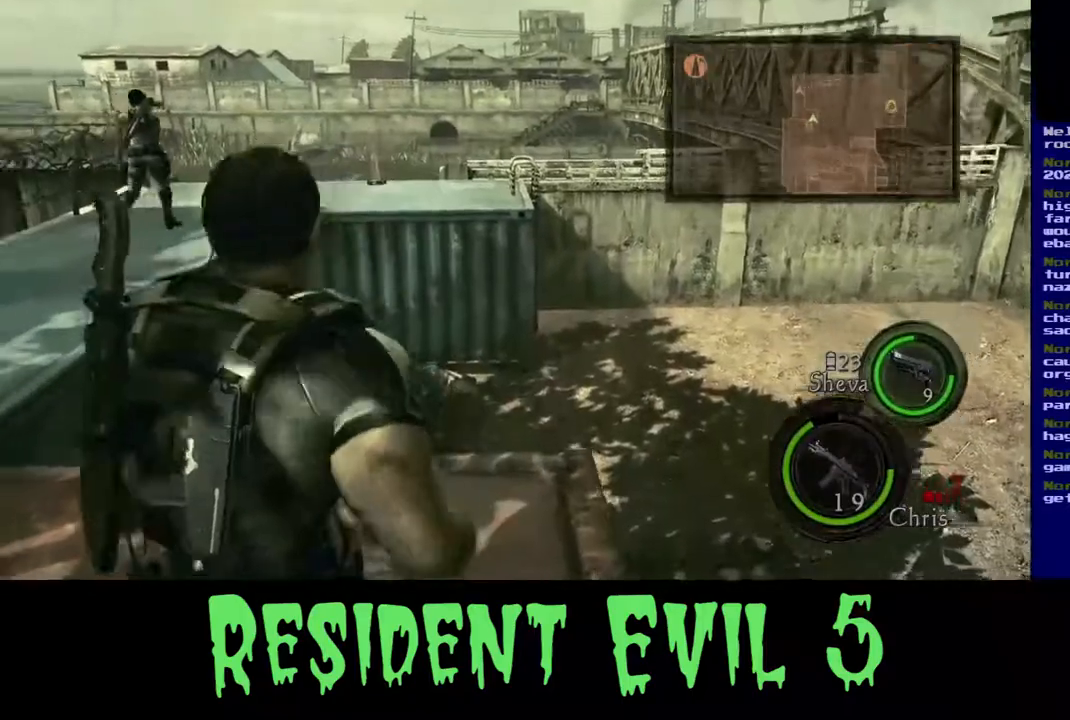
{"buttons": ["L3"], "left_stick": "up", "right_stick": "center", "events": [[283, "left_stick", "up"], [350, "right_stick", "center"], [500, "L3", "down"]]}
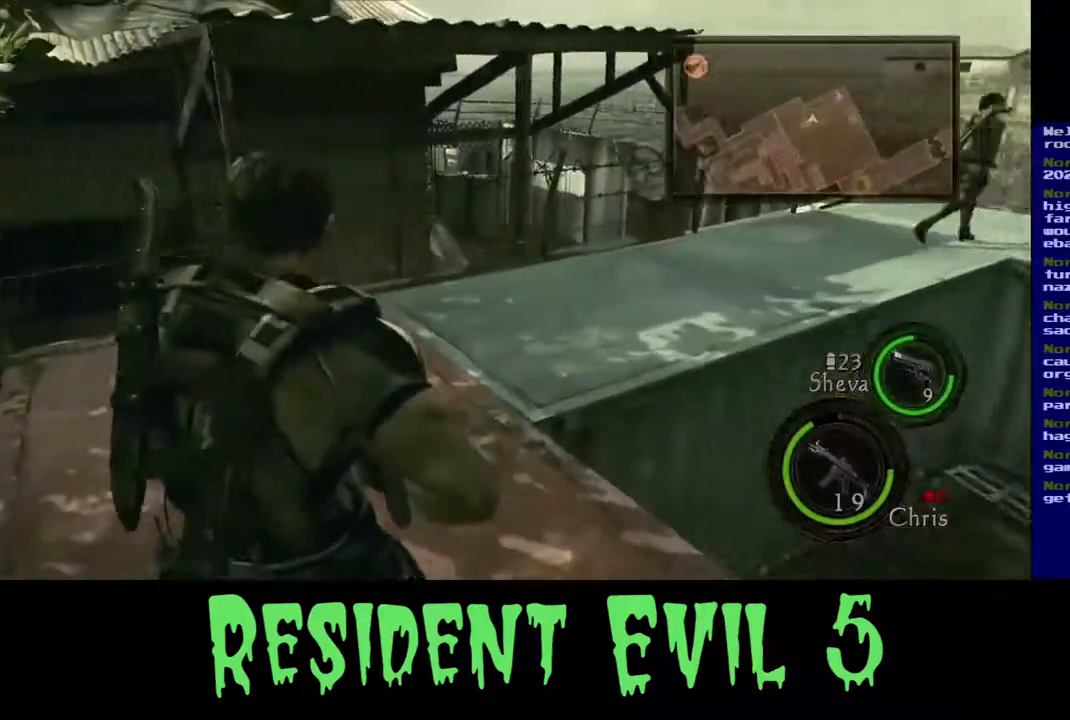
{"buttons": ["L3"], "left_stick": "up", "right_stick": "right", "events": [[350, "right_stick", "right"]]}